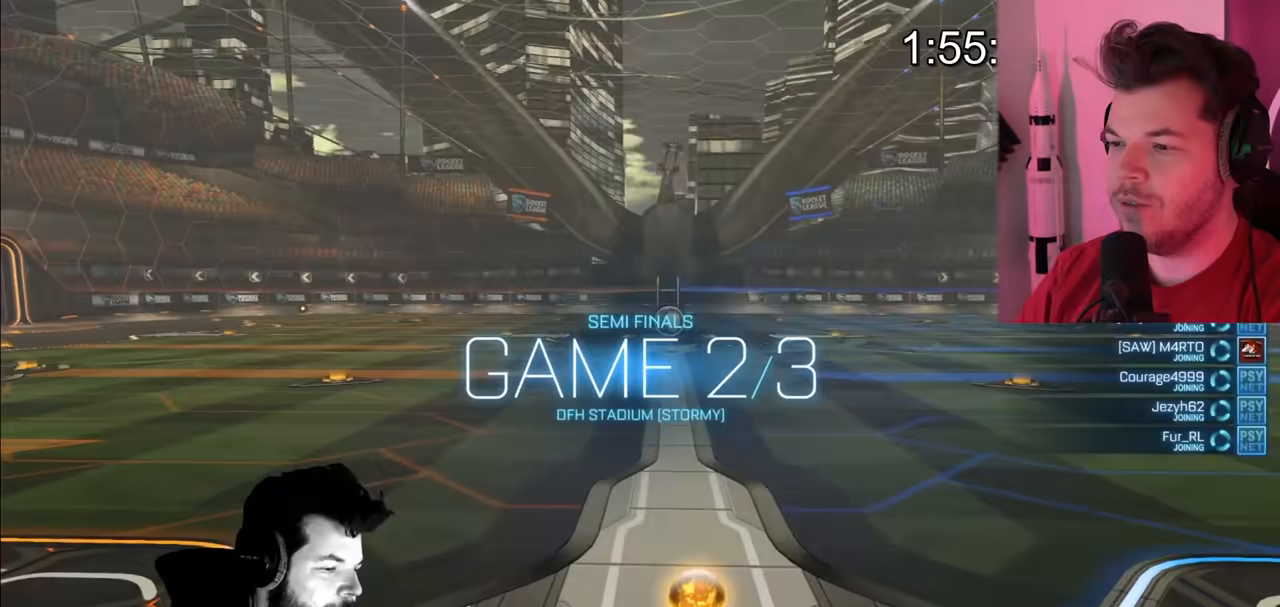
Gameplay with a controller (PlayStation layout); each line is a JSON object with the inputs held at the frame after it (dt_ms = milliseconds from this image to that frame). "events" lists button and stick changes between this image and that frame as [ms after this image, input, new state], when the widget could be followed in between.
{"dt_ms": 500, "buttons": ["R2"], "left_stick": "right", "right_stick": "center", "events": [[100, "R2", "down"], [100, "left_stick", "right"]]}
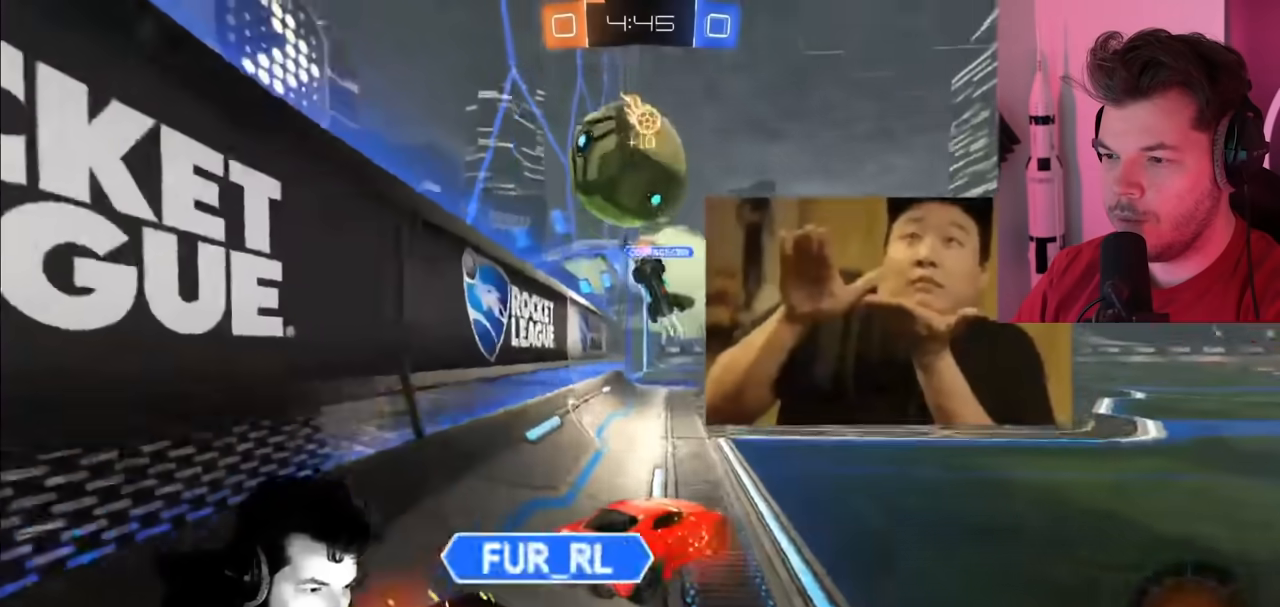
{"dt_ms": 500, "buttons": ["R2"], "left_stick": "right", "right_stick": "center", "events": [[150, "left_stick", "up-right"], [467, "left_stick", "right"]]}
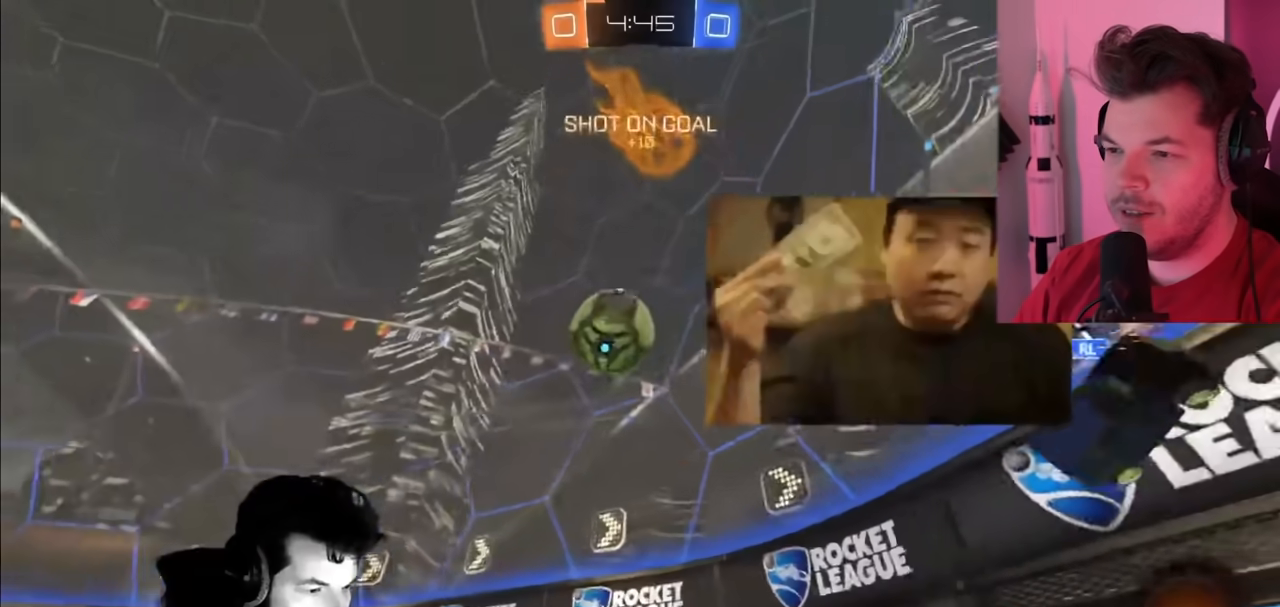
{"dt_ms": 500, "buttons": ["CROSS", "R2"], "left_stick": "up", "right_stick": "center", "events": [[83, "CIRCLE", "down"], [150, "left_stick", "up-right"], [250, "CIRCLE", "up"], [350, "CROSS", "down"], [383, "left_stick", "up"], [400, "CROSS", "up"], [467, "CROSS", "down"]]}
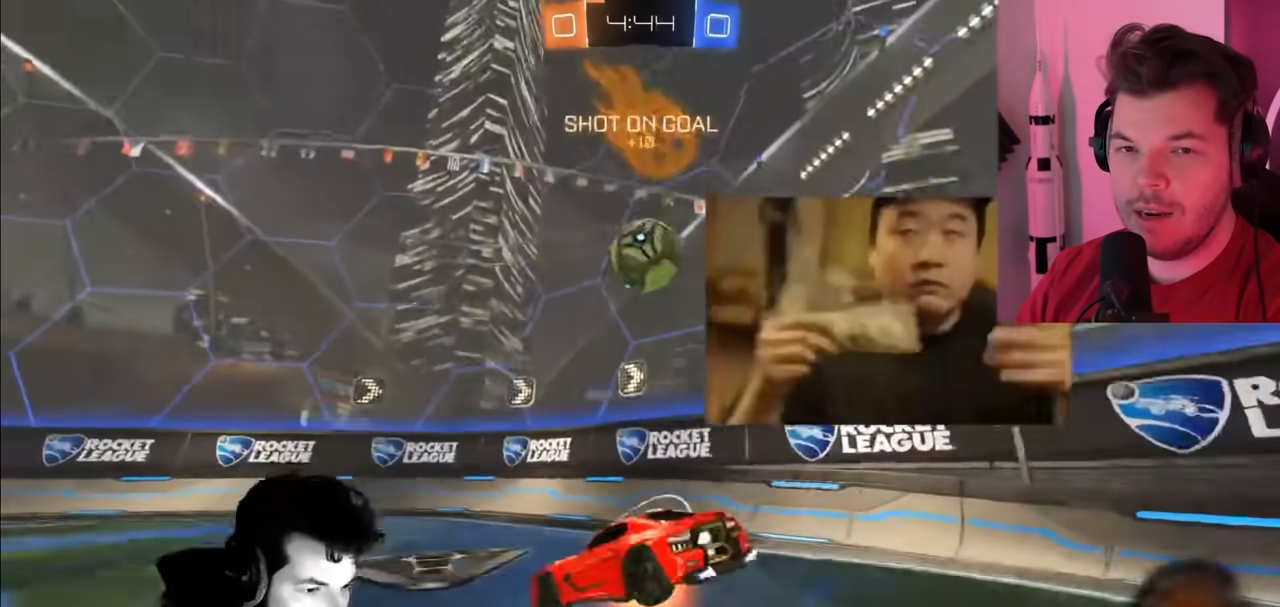
{"dt_ms": 500, "buttons": ["R2"], "left_stick": "left", "right_stick": "center", "events": [[33, "left_stick", "up-left"], [83, "CROSS", "up"], [183, "TRIANGLE", "down"], [267, "left_stick", "center"], [317, "TRIANGLE", "up"], [450, "left_stick", "left"]]}
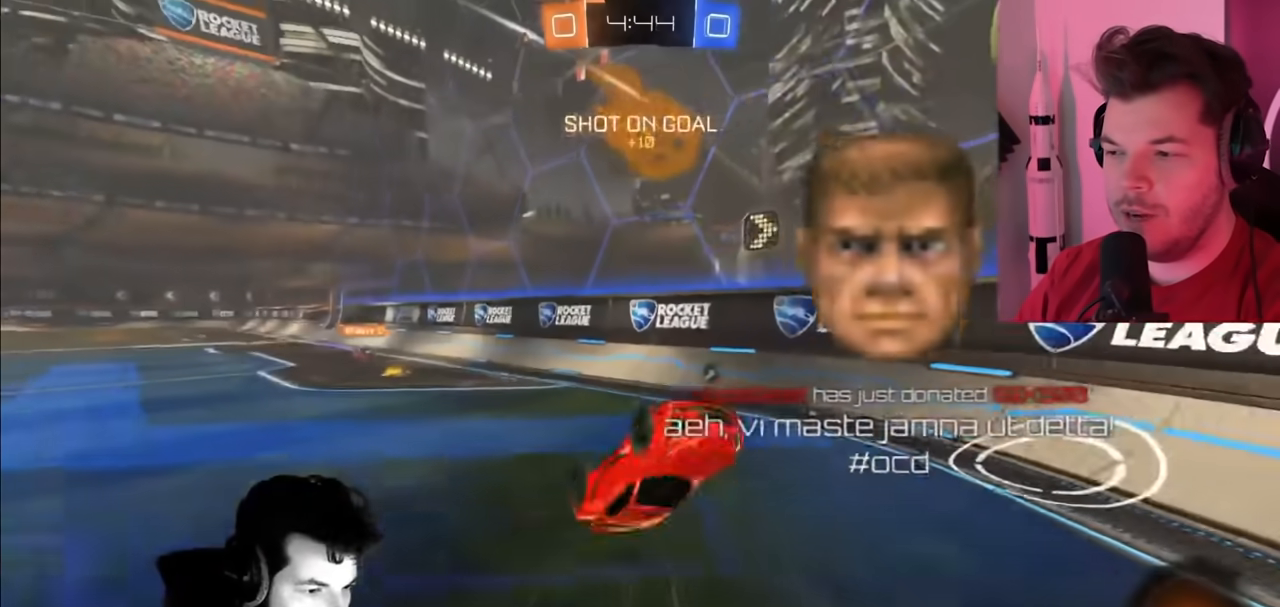
{"dt_ms": 500, "buttons": ["R2"], "left_stick": "left", "right_stick": "center", "events": []}
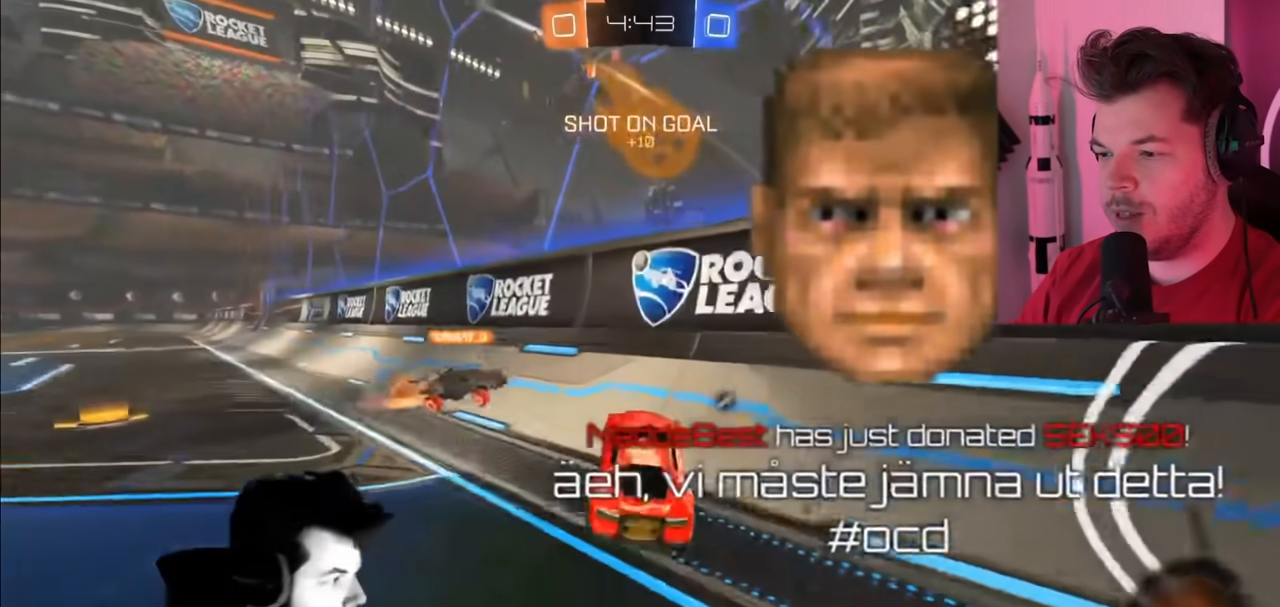
{"dt_ms": 500, "buttons": ["R2"], "left_stick": "up-left", "right_stick": "center", "events": [[50, "CIRCLE", "down"], [433, "left_stick", "up-left"], [467, "CIRCLE", "up"]]}
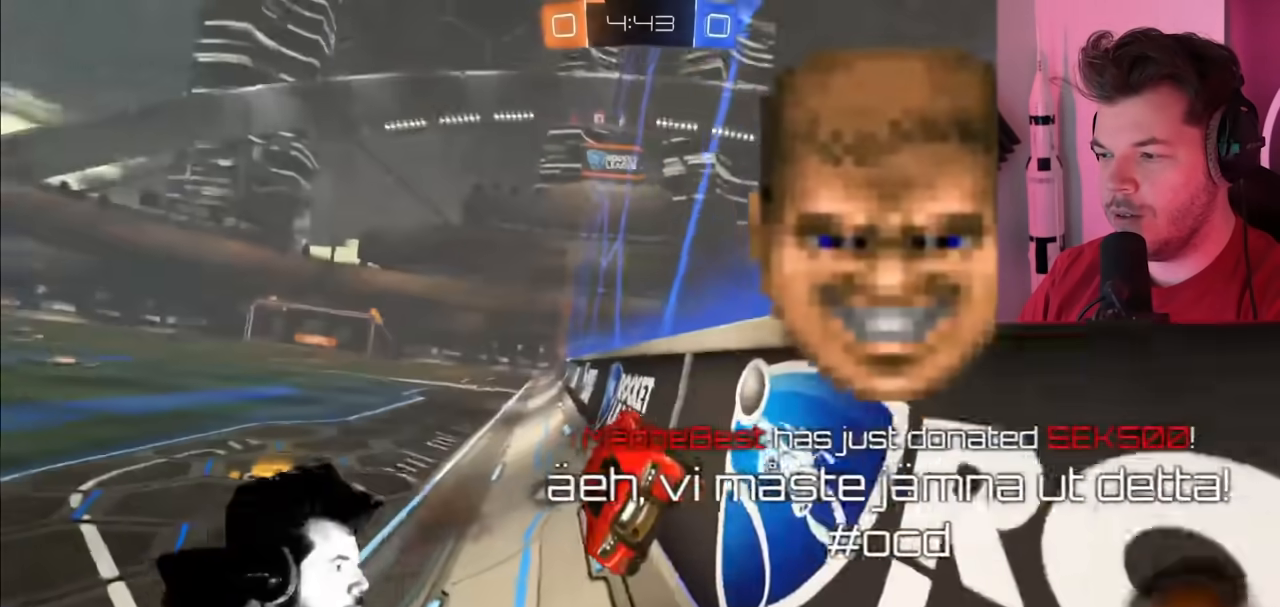
{"dt_ms": 500, "buttons": ["CROSS", "R2"], "left_stick": "up-left", "right_stick": "center", "events": [[50, "CROSS", "down"]]}
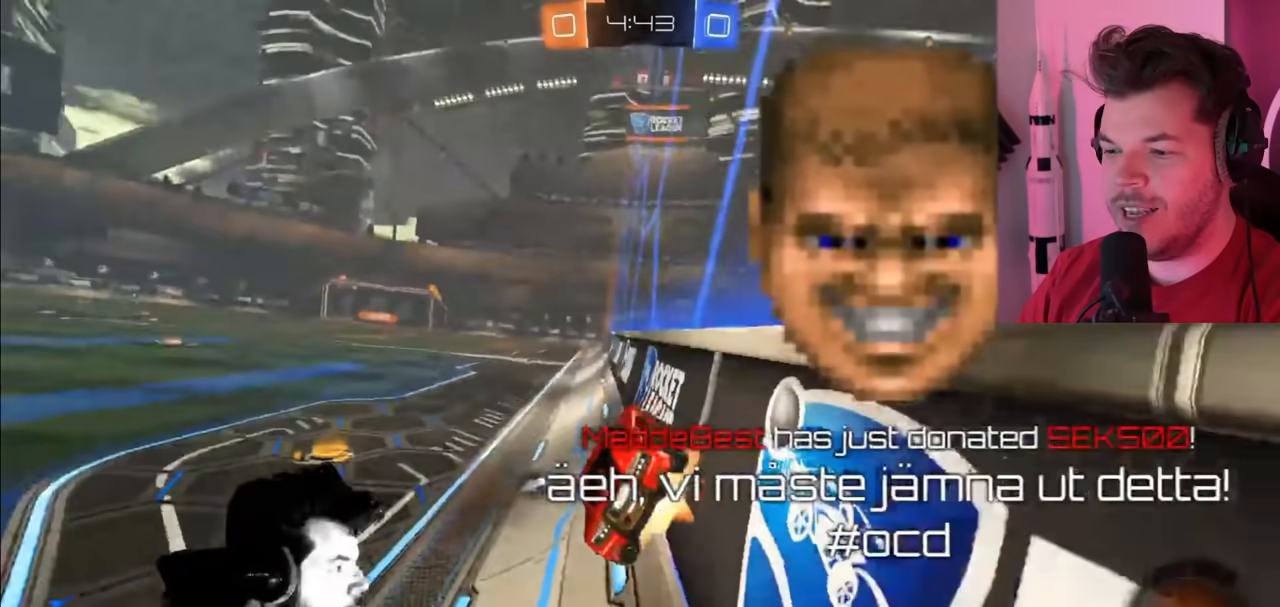
{"dt_ms": 500, "buttons": ["CROSS", "R2"], "left_stick": "up-left", "right_stick": "center", "events": []}
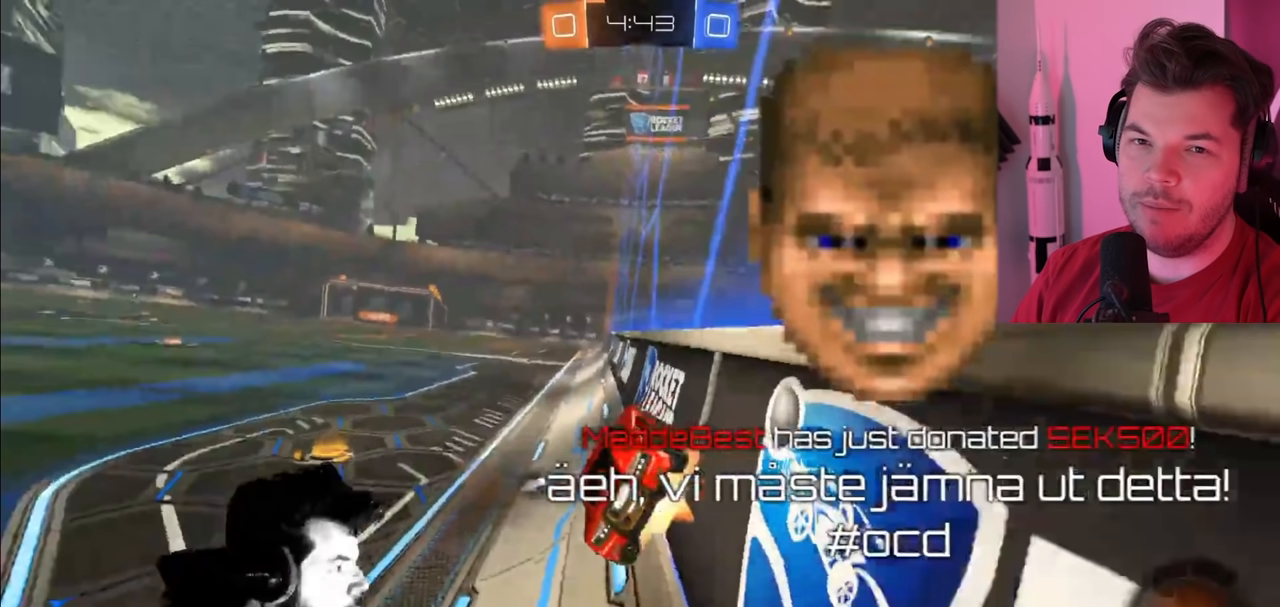
{"dt_ms": 500, "buttons": ["CROSS", "R2"], "left_stick": "up-left", "right_stick": "center", "events": []}
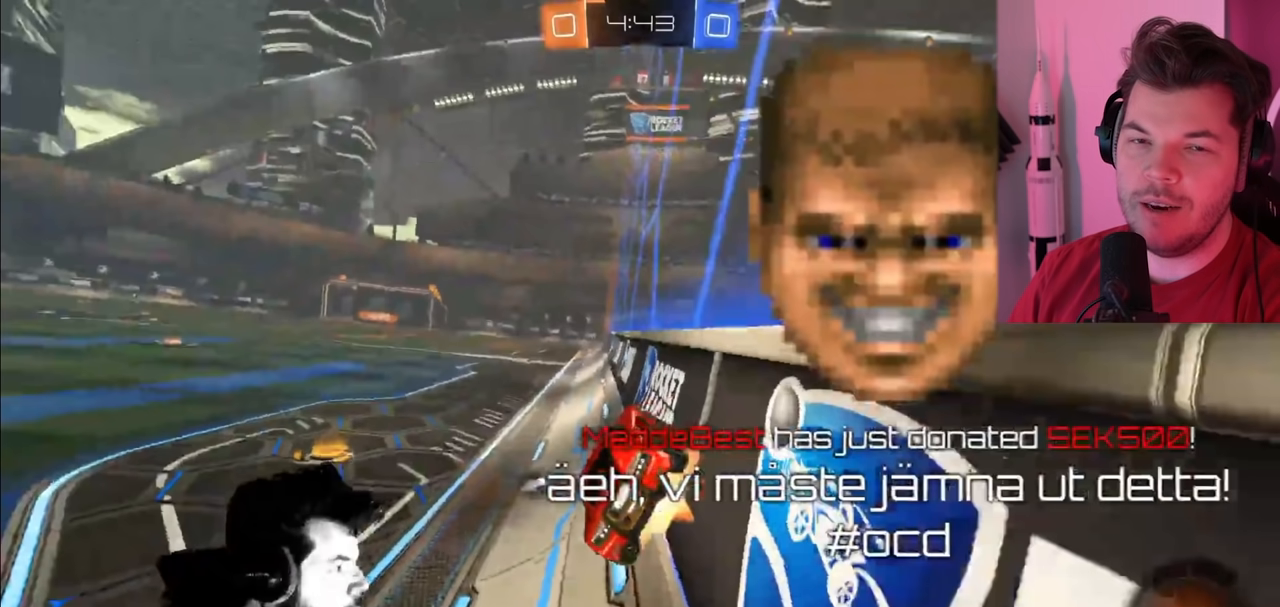
{"dt_ms": 500, "buttons": ["CROSS", "R2"], "left_stick": "up-left", "right_stick": "center", "events": []}
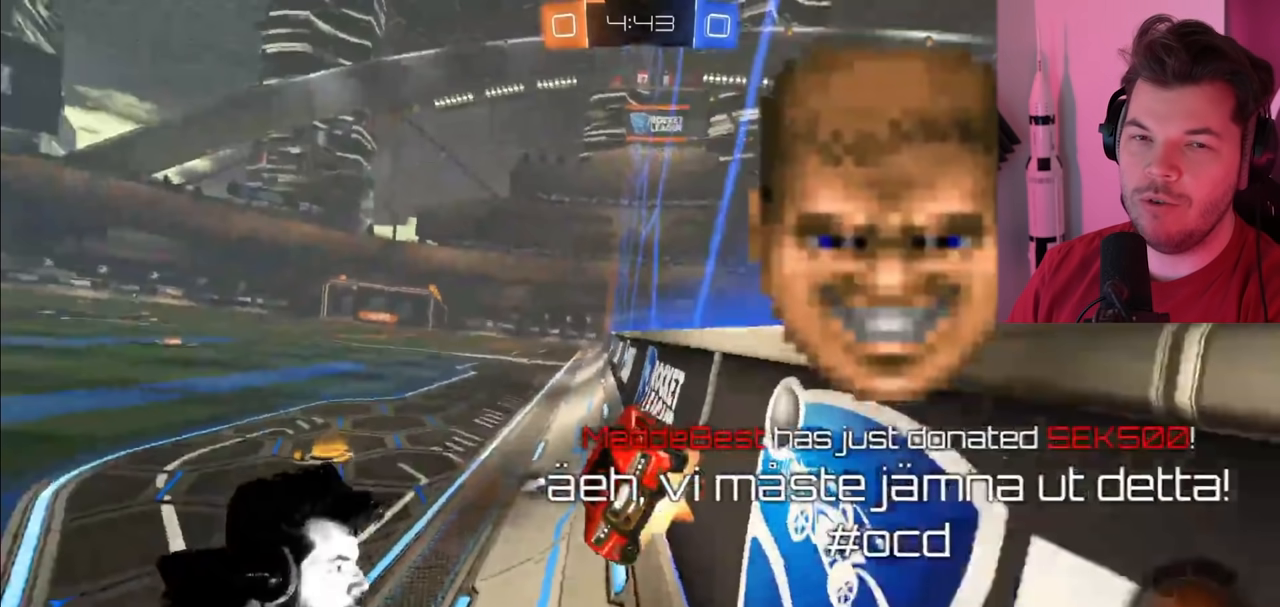
{"dt_ms": 500, "buttons": ["CROSS", "R2"], "left_stick": "up-left", "right_stick": "center", "events": []}
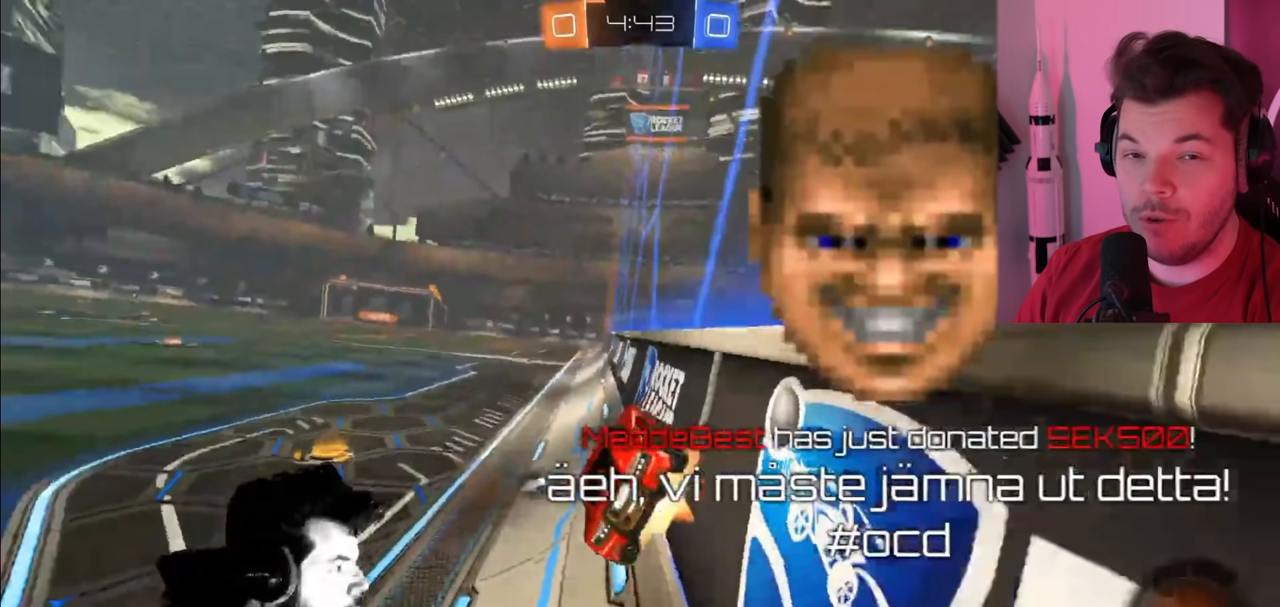
{"dt_ms": 500, "buttons": ["CROSS", "R2"], "left_stick": "up-left", "right_stick": "center", "events": []}
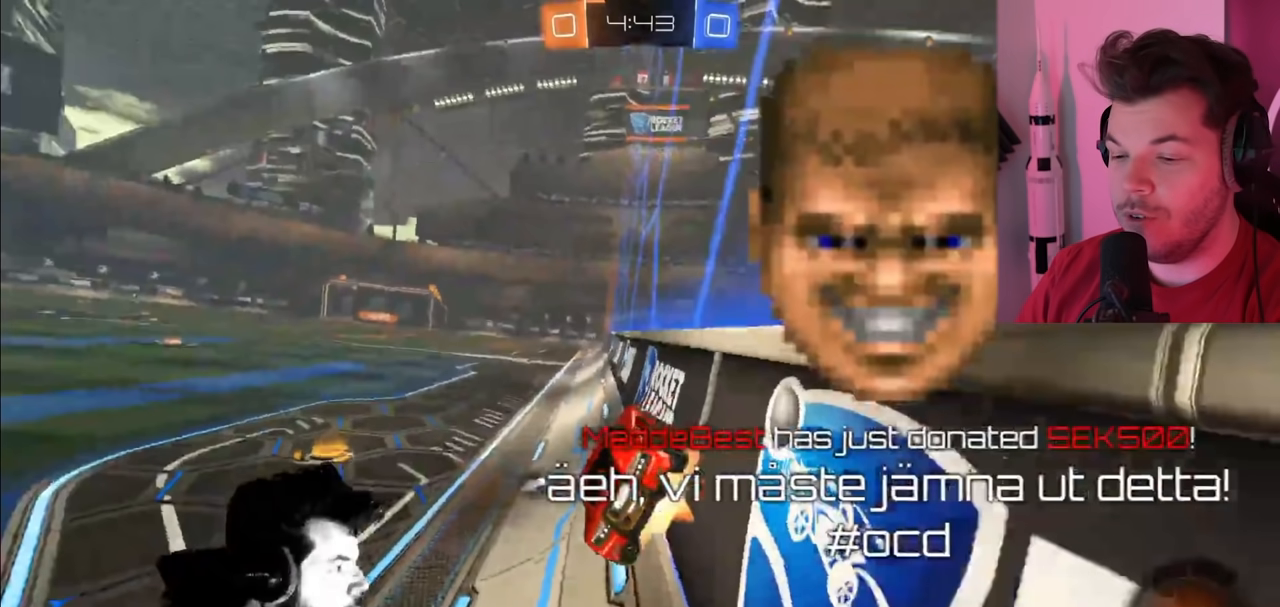
{"dt_ms": 500, "buttons": ["CROSS", "R2"], "left_stick": "up-left", "right_stick": "center", "events": []}
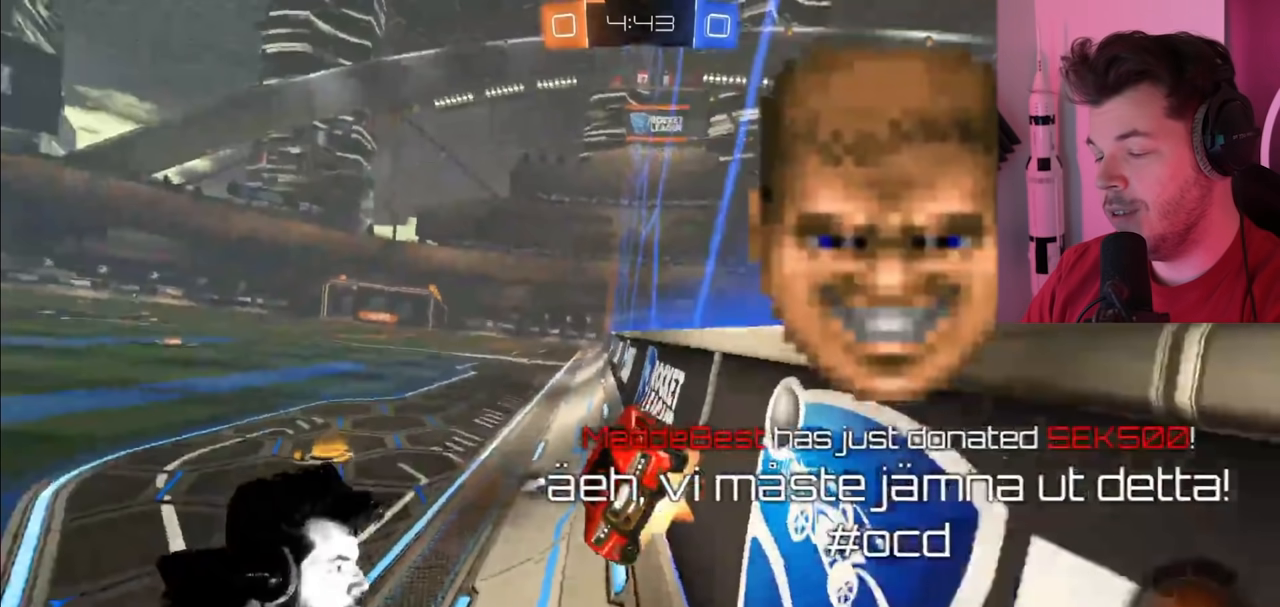
{"dt_ms": 500, "buttons": ["CROSS", "R2"], "left_stick": "up-left", "right_stick": "center", "events": []}
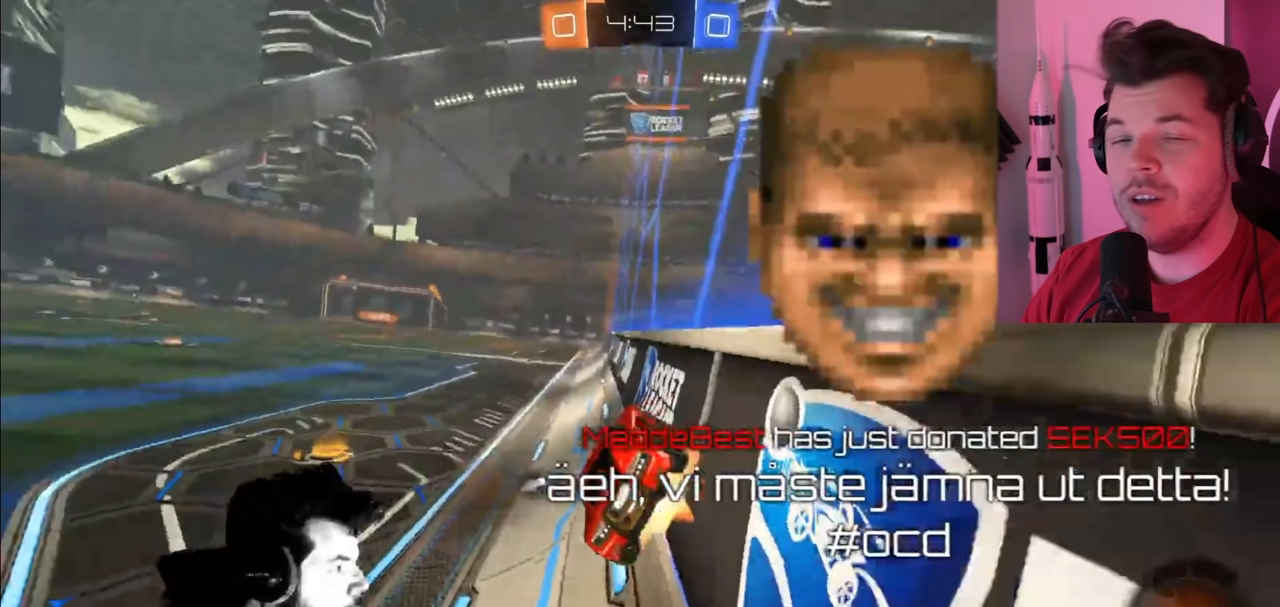
{"dt_ms": 500, "buttons": ["CROSS", "R2"], "left_stick": "up-left", "right_stick": "center", "events": []}
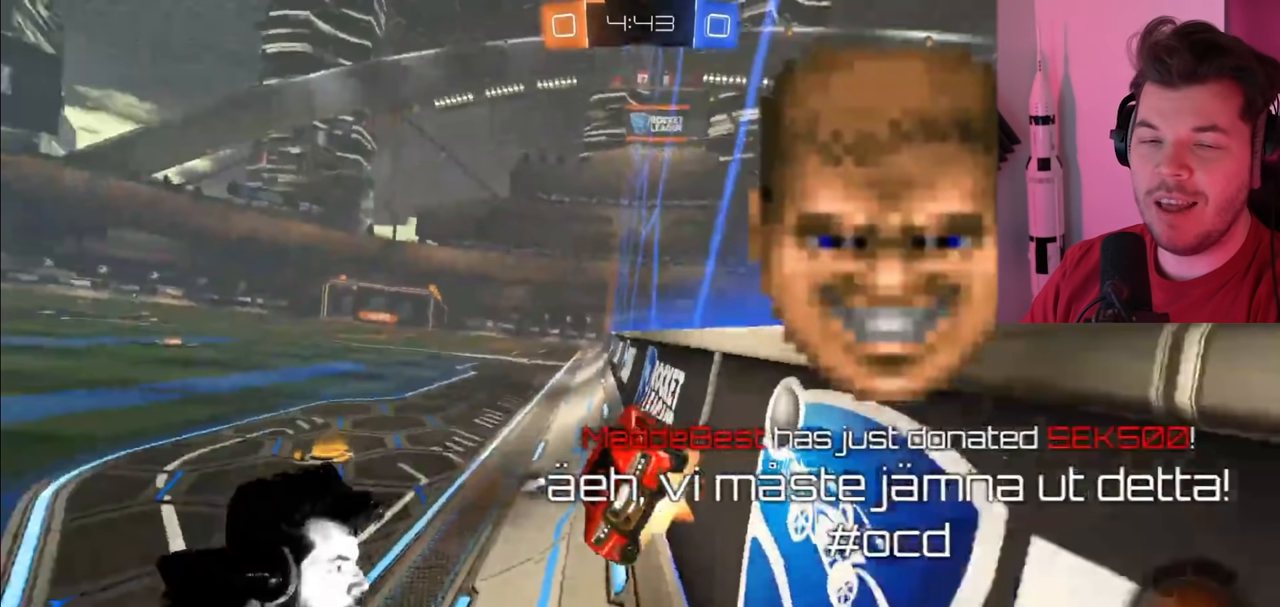
{"dt_ms": 500, "buttons": ["CROSS", "R2"], "left_stick": "up-left", "right_stick": "center", "events": []}
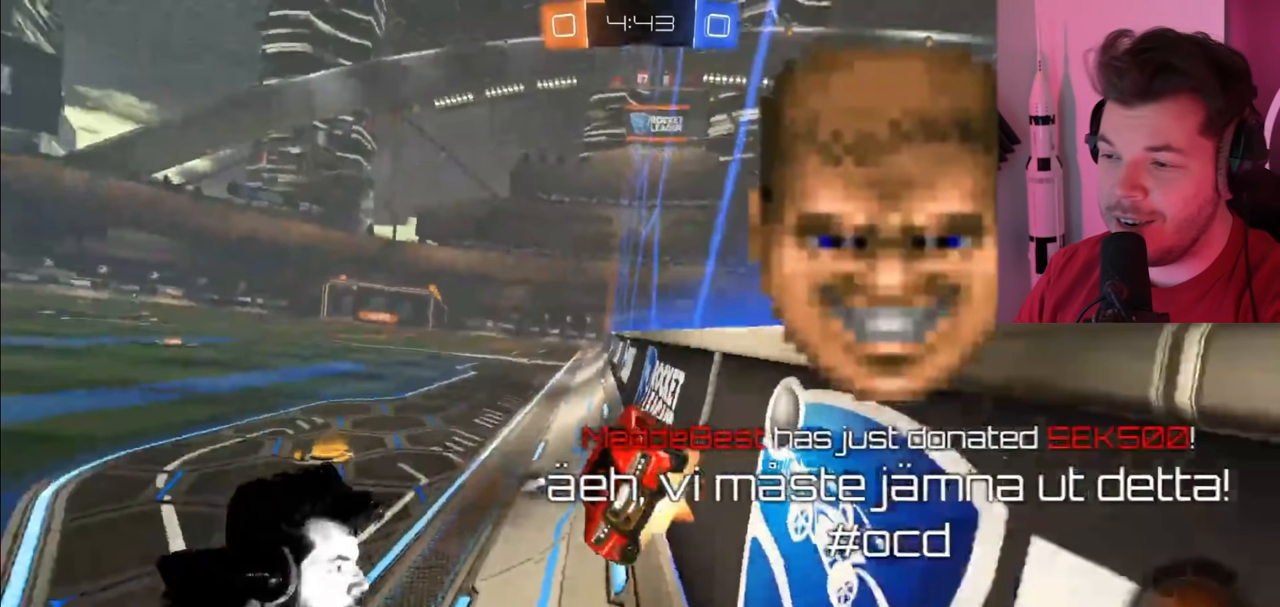
{"dt_ms": 500, "buttons": ["CROSS", "R2"], "left_stick": "up-left", "right_stick": "center", "events": []}
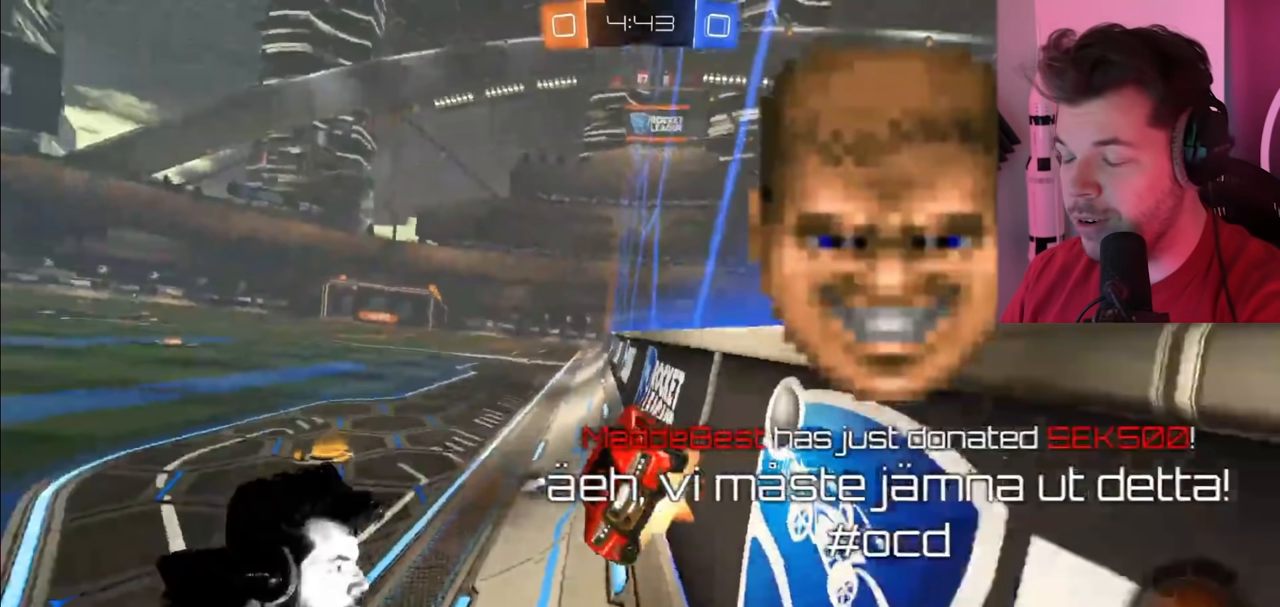
{"dt_ms": 500, "buttons": ["CROSS", "R2"], "left_stick": "up-left", "right_stick": "center", "events": []}
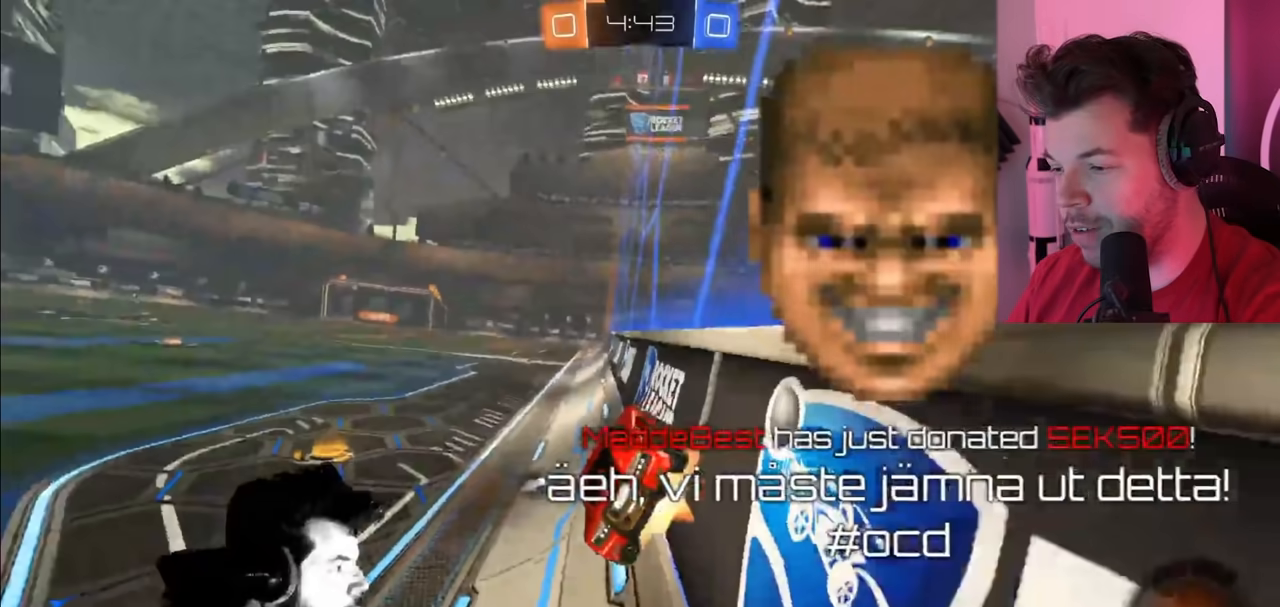
{"dt_ms": 500, "buttons": ["L1", "R2"], "left_stick": "up-right", "right_stick": "center", "events": [[500, "CROSS", "up"], [500, "L1", "down"], [500, "left_stick", "up-right"]]}
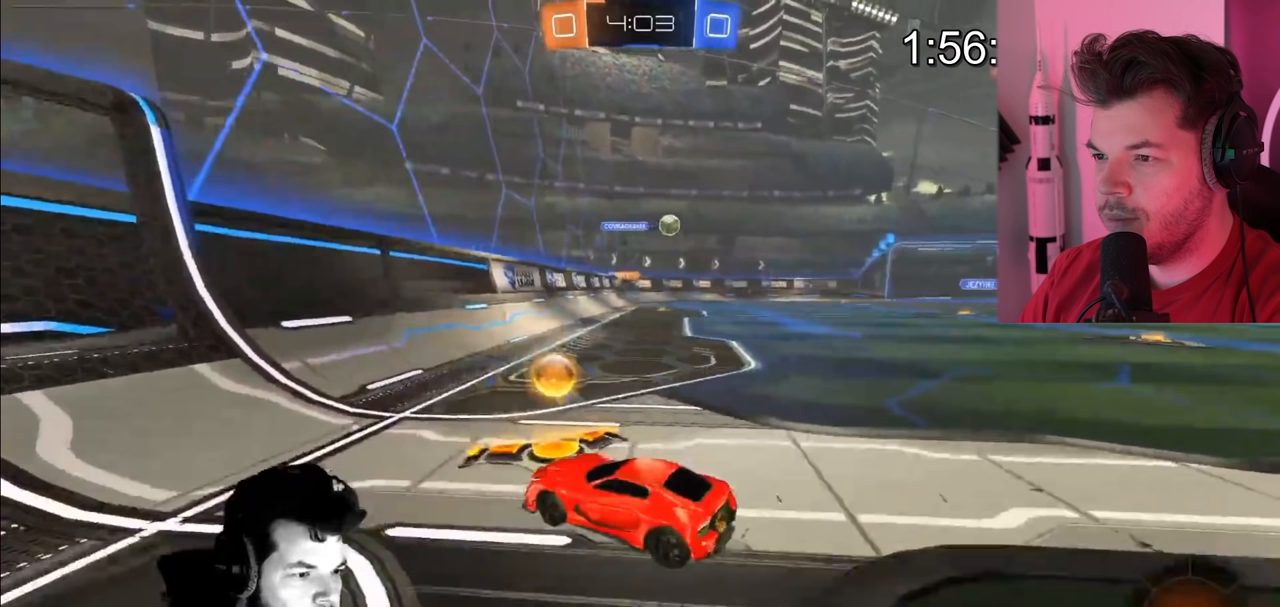
{"dt_ms": 500, "buttons": ["R2"], "left_stick": "up-right", "right_stick": "center", "events": [[300, "L1", "up"]]}
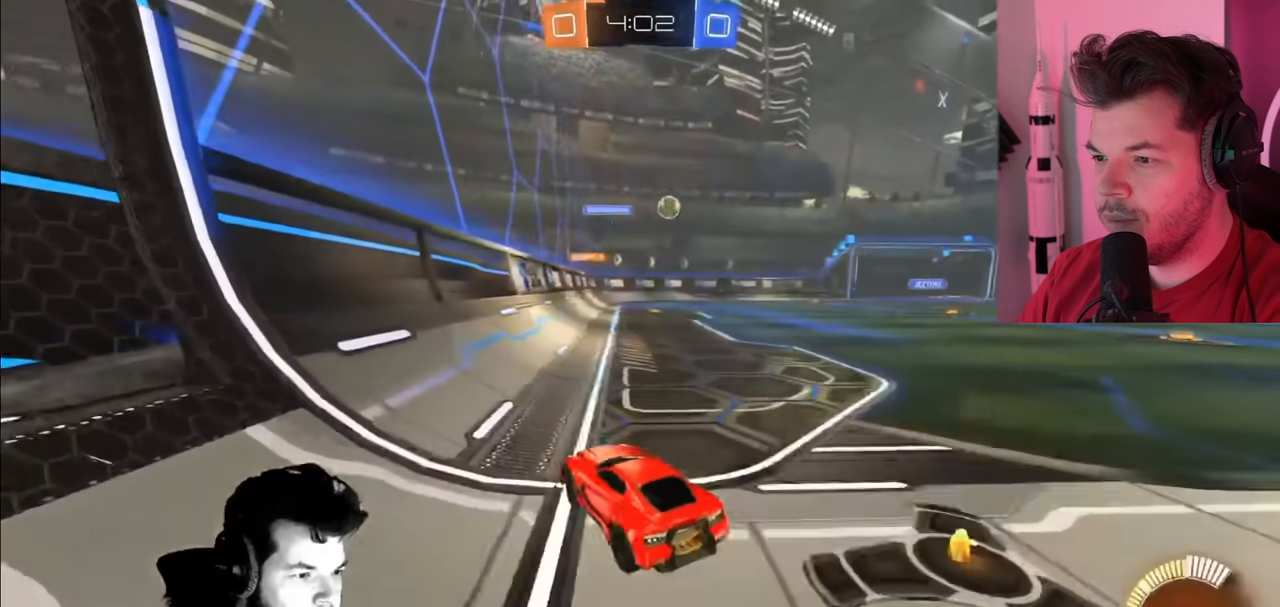
{"dt_ms": 500, "buttons": ["R2"], "left_stick": "center", "right_stick": "center", "events": [[17, "CIRCLE", "down"], [450, "left_stick", "center"], [483, "CIRCLE", "up"]]}
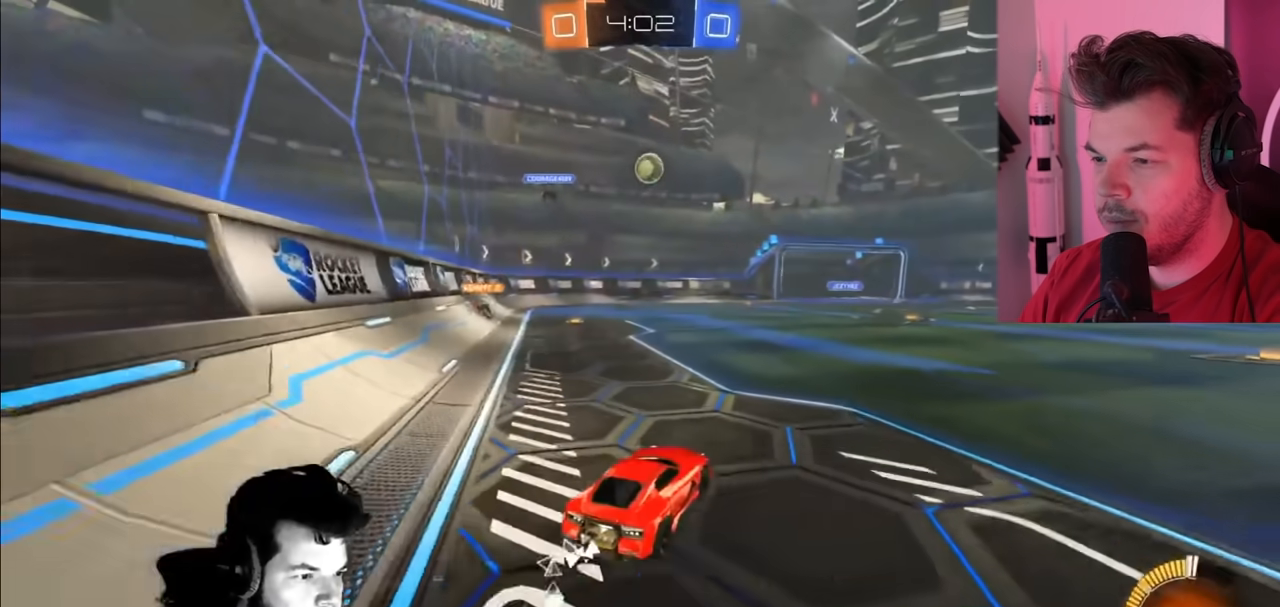
{"dt_ms": 500, "buttons": ["CIRCLE", "R2"], "left_stick": "center", "right_stick": "center", "events": [[100, "CROSS", "down"], [133, "left_stick", "down"], [283, "CROSS", "up"], [333, "CIRCLE", "down"], [400, "left_stick", "center"]]}
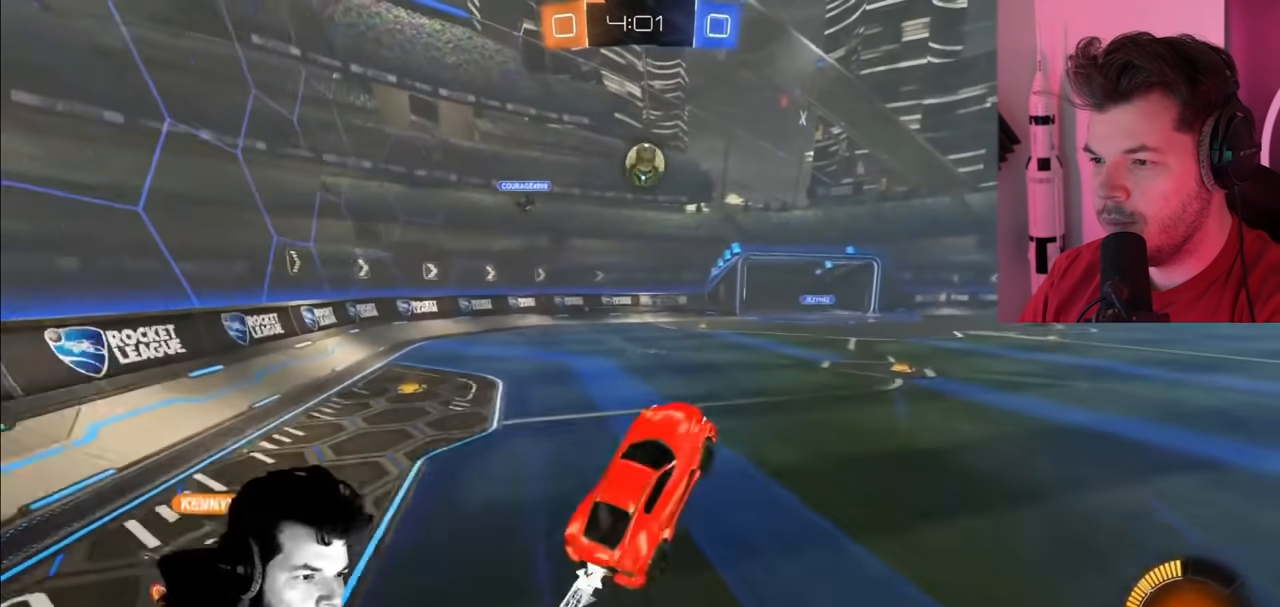
{"dt_ms": 500, "buttons": ["CIRCLE", "R2"], "left_stick": "up-left", "right_stick": "center", "events": [[183, "left_stick", "up-left"]]}
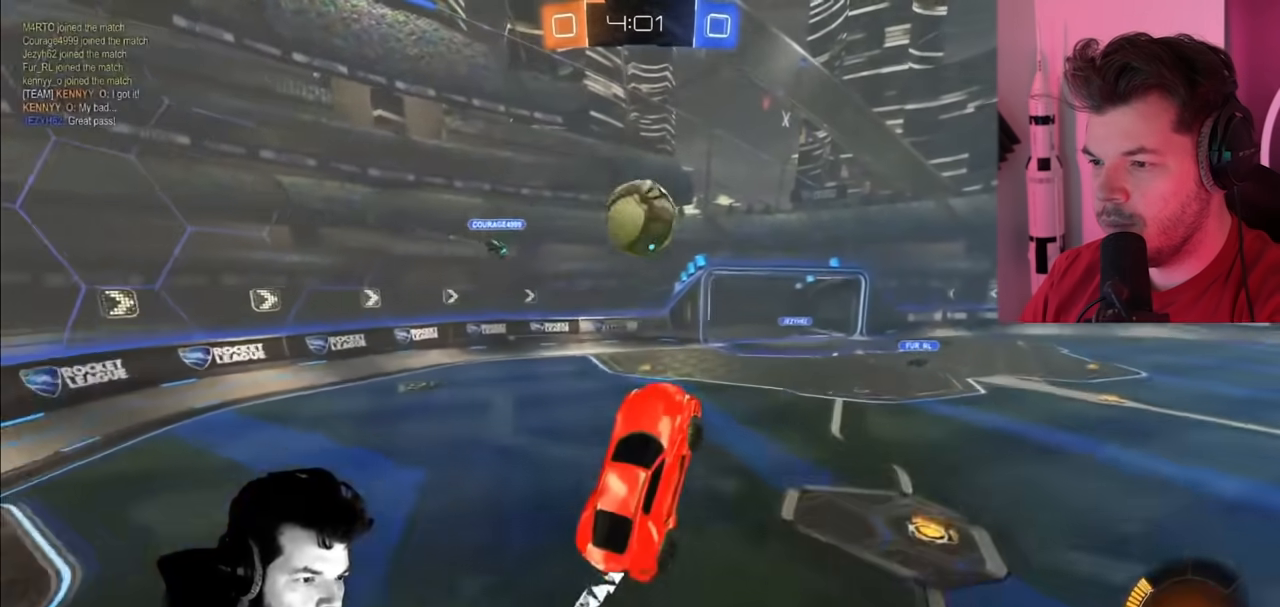
{"dt_ms": 1000, "buttons": ["R2"], "left_stick": "right", "right_stick": "center"}
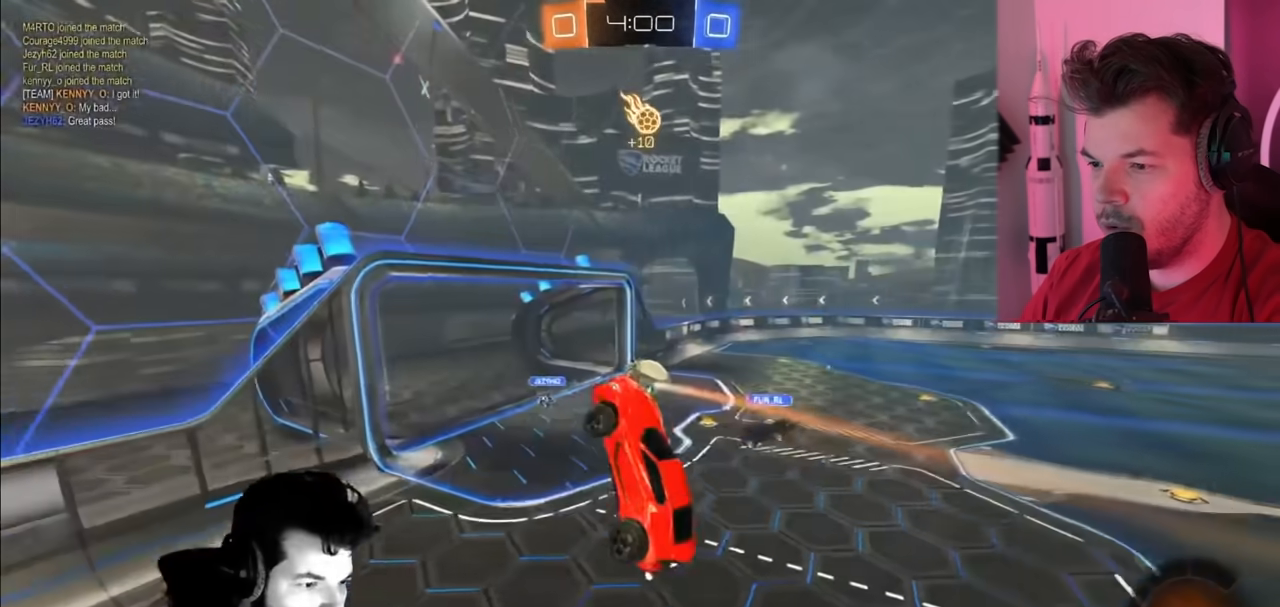
{"dt_ms": 500, "buttons": ["R2"], "left_stick": "center", "right_stick": "center", "events": [[100, "left_stick", "center"]]}
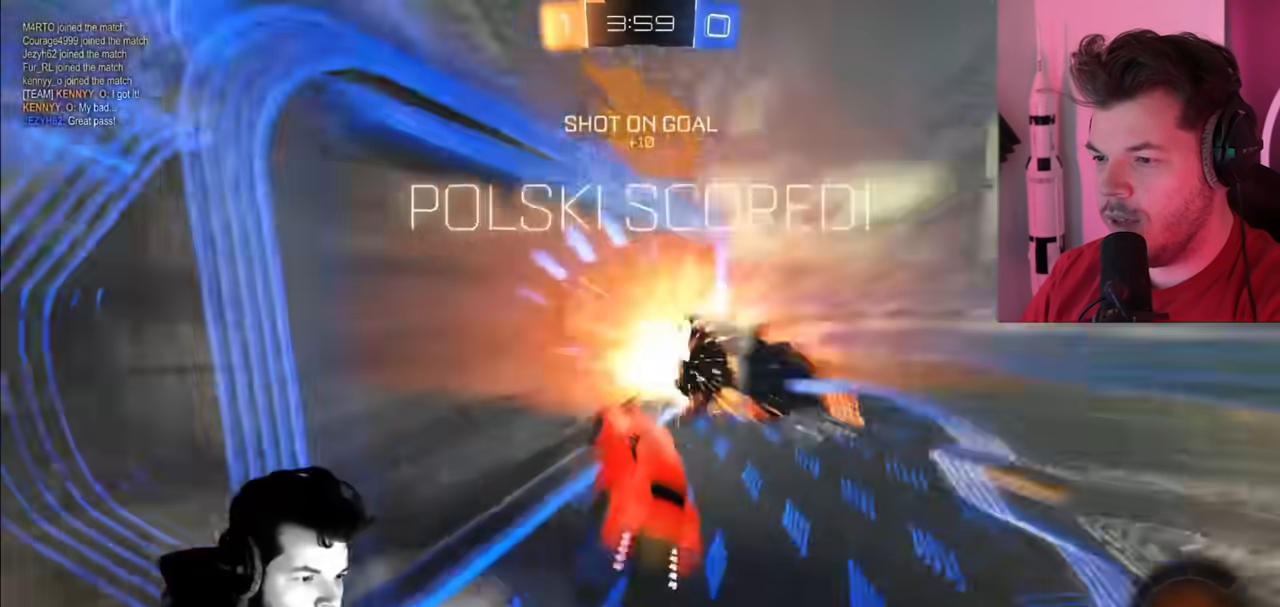
{"dt_ms": 500, "buttons": [], "left_stick": "down-left", "right_stick": "center", "events": [[17, "L2", "down"], [50, "R2", "up"], [317, "L2", "up"], [383, "left_stick", "down-left"]]}
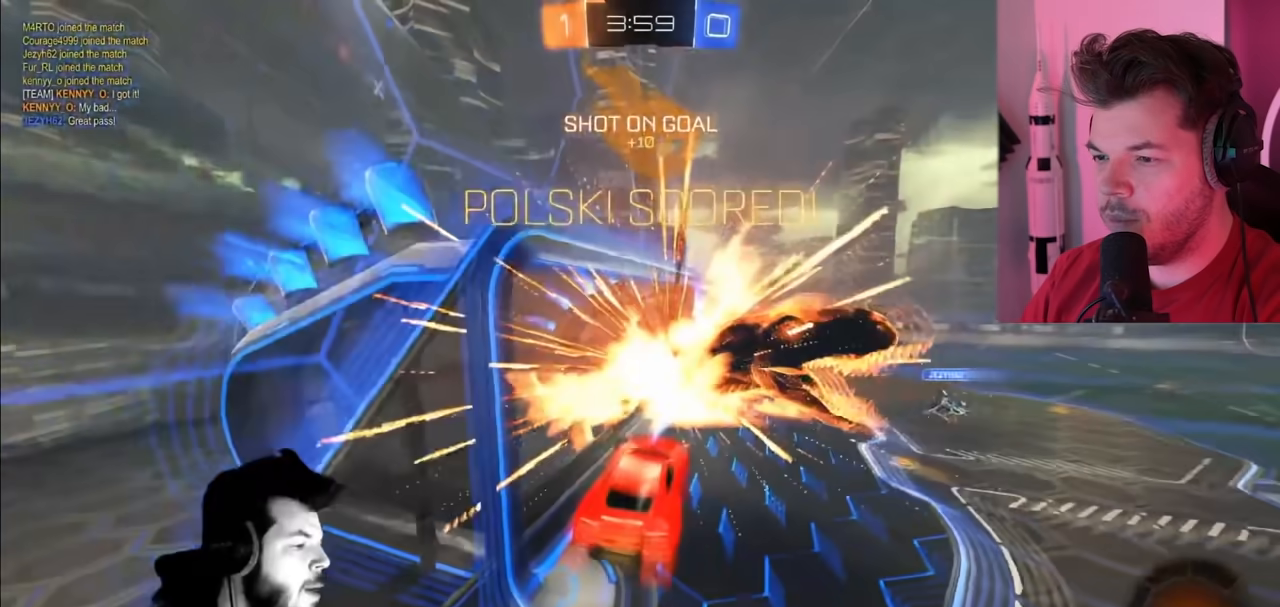
{"dt_ms": 500, "buttons": ["L1"], "left_stick": "down-right", "right_stick": "center", "events": [[233, "L1", "down"], [333, "left_stick", "down-right"]]}
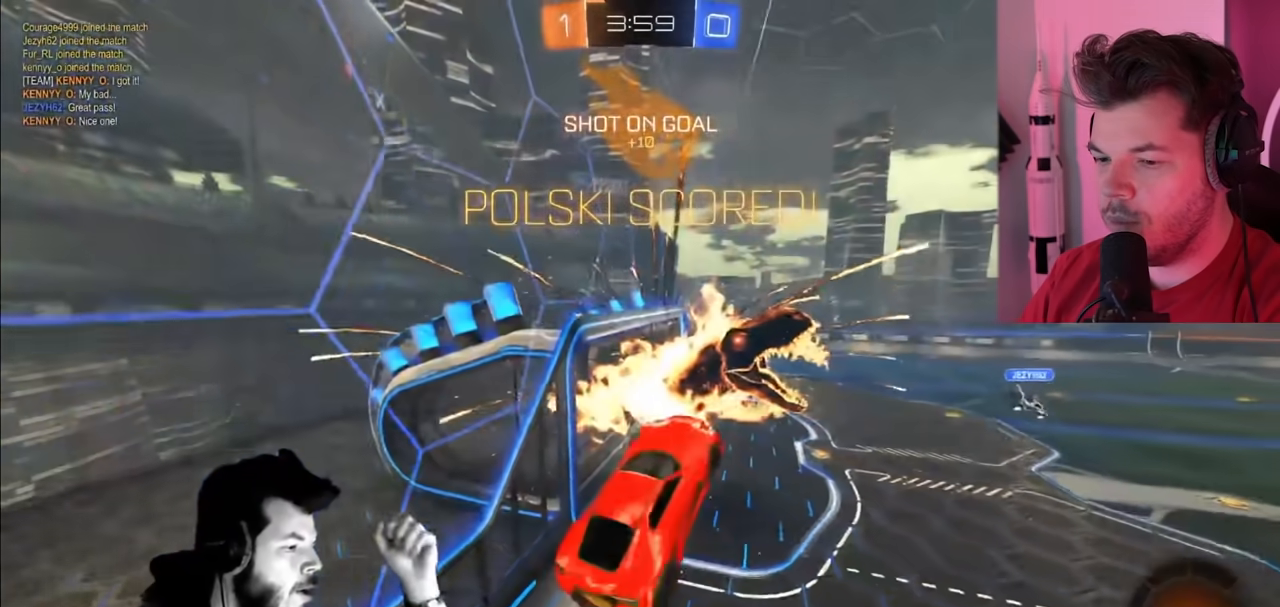
{"dt_ms": 500, "buttons": ["L1"], "left_stick": "right", "right_stick": "center", "events": [[417, "left_stick", "right"]]}
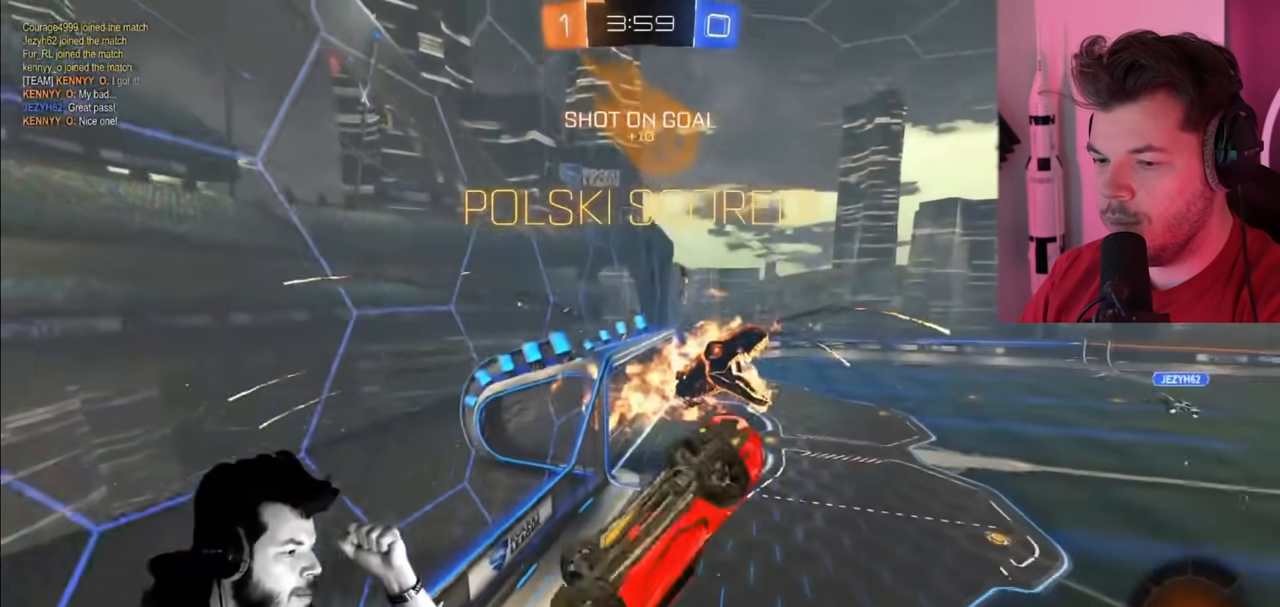
{"dt_ms": 500, "buttons": ["L1"], "left_stick": "right", "right_stick": "center", "events": []}